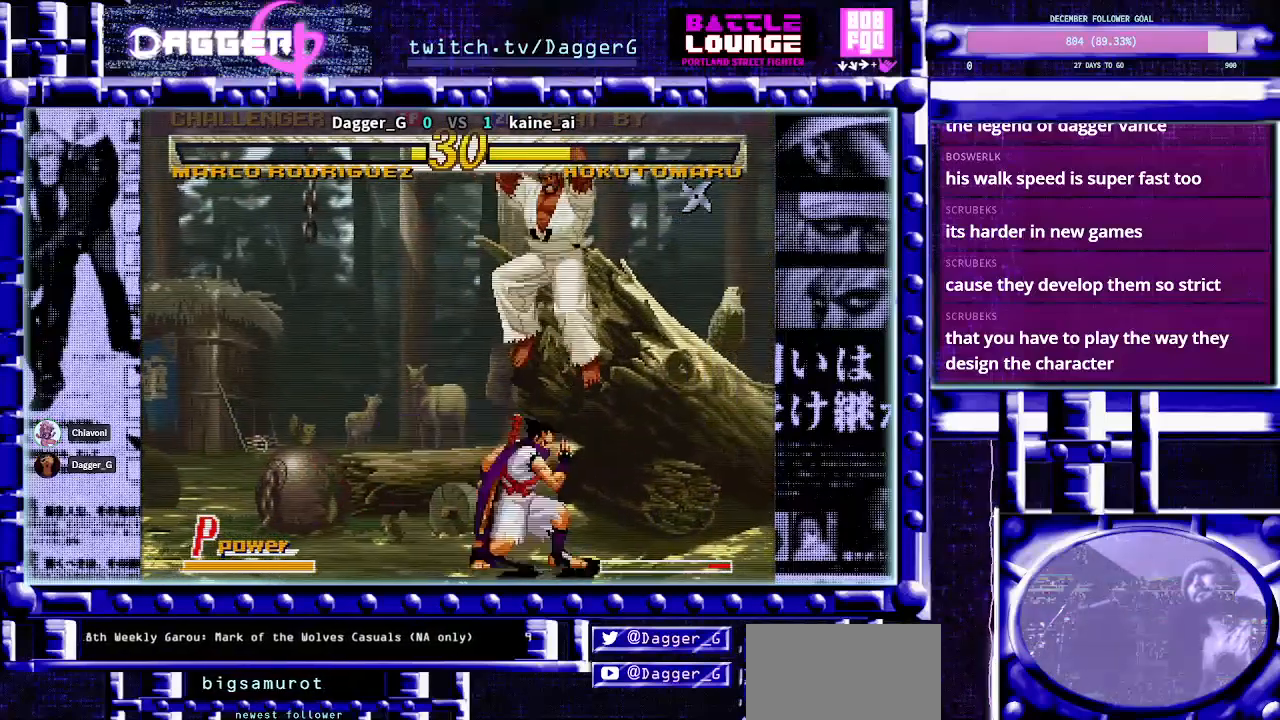
Gameplay with a controller (arcade stick); each line is a JSON object with the inputs held at the frame after it (dt_ms = milliseconds from this image to that frame). "events" lists button and stick changes between this image and that frame as [ms after this image, input, new state], when the widget could be followed in between. Not read: L3 R3 other_buttons.
{"dt_ms": 1000, "buttons": ["CIRCLE", "TRIANGLE"], "left_stick": "down-right"}
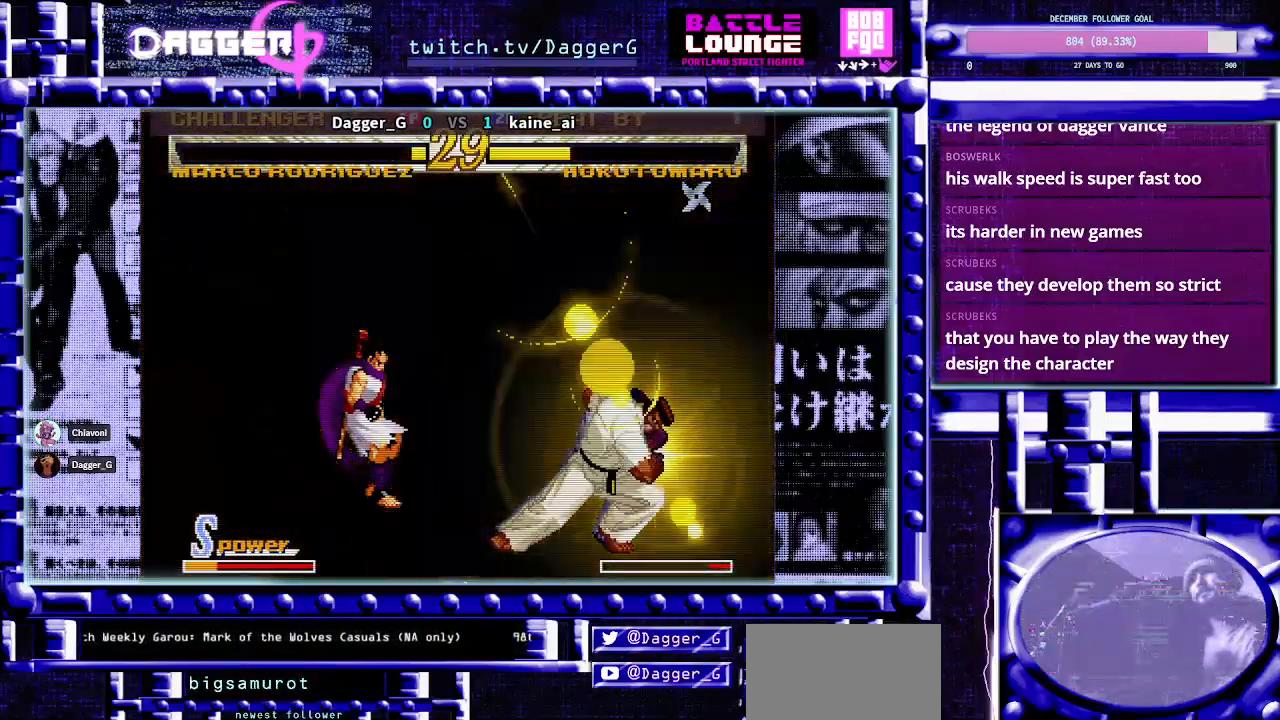
{"dt_ms": 500, "buttons": ["CIRCLE", "TRIANGLE"], "left_stick": "down-right", "events": []}
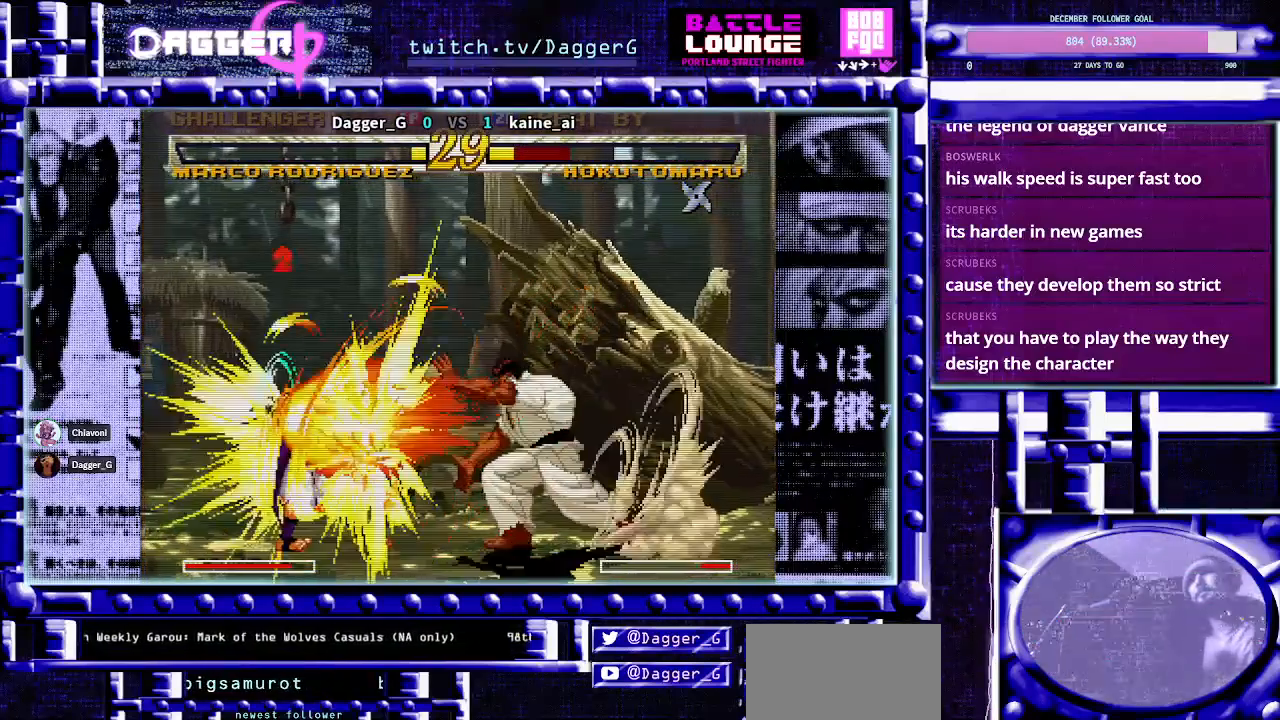
{"dt_ms": 500, "buttons": ["CIRCLE", "TRIANGLE"], "left_stick": "center", "events": [[67, "left_stick", "down"], [417, "left_stick", "center"]]}
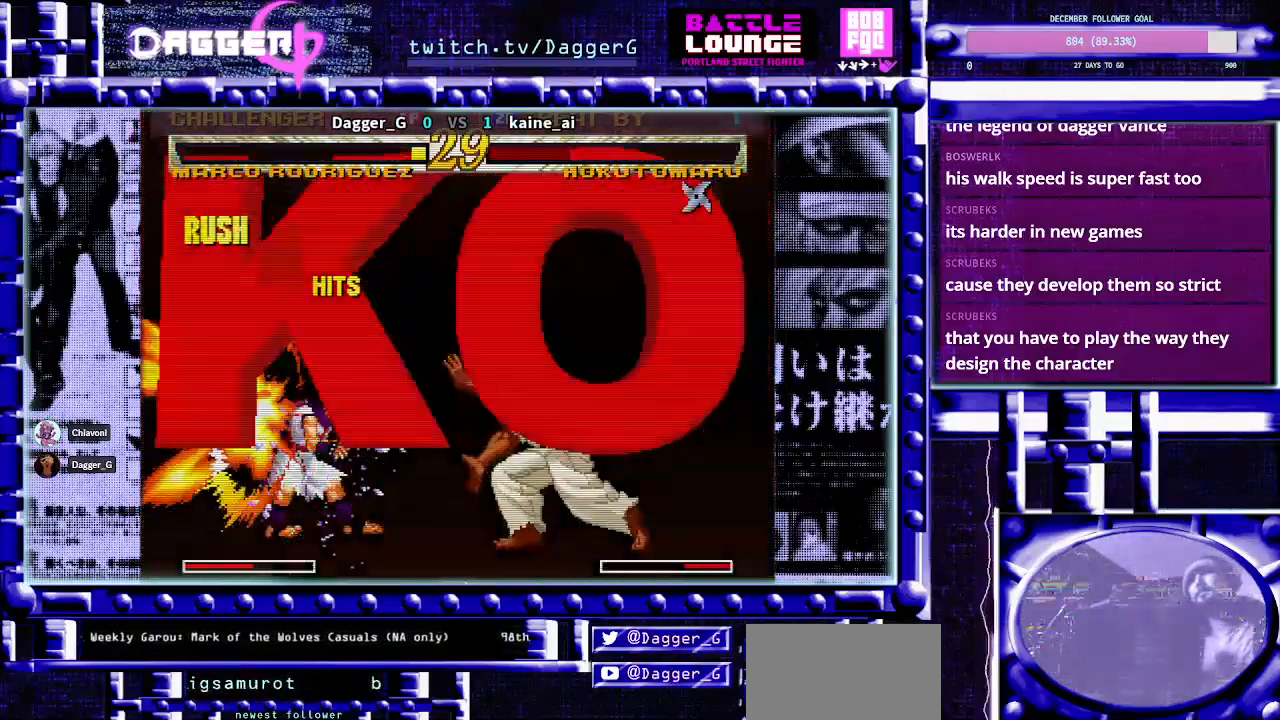
{"dt_ms": 500, "buttons": ["CIRCLE", "TRIANGLE"], "left_stick": "down-left", "events": [[400, "left_stick", "down"], [483, "left_stick", "down-left"]]}
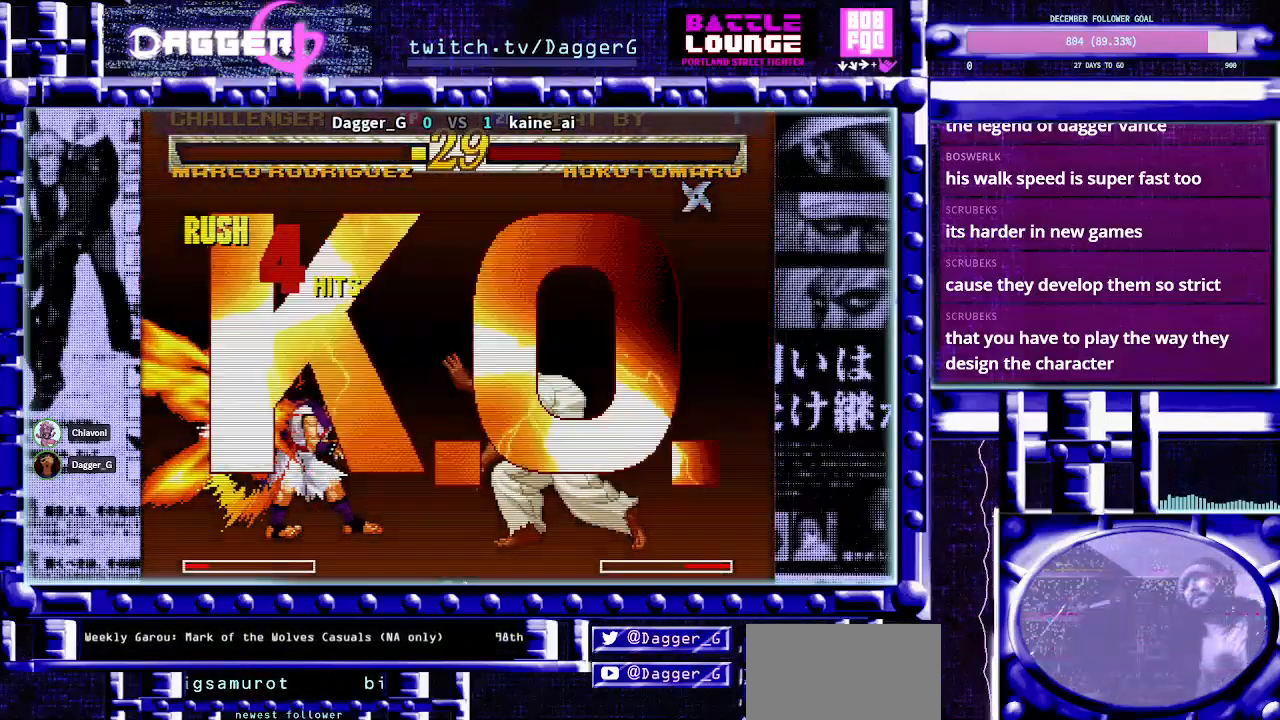
{"dt_ms": 500, "buttons": ["CIRCLE", "TRIANGLE"], "left_stick": "center", "events": [[83, "left_stick", "down"], [200, "left_stick", "center"]]}
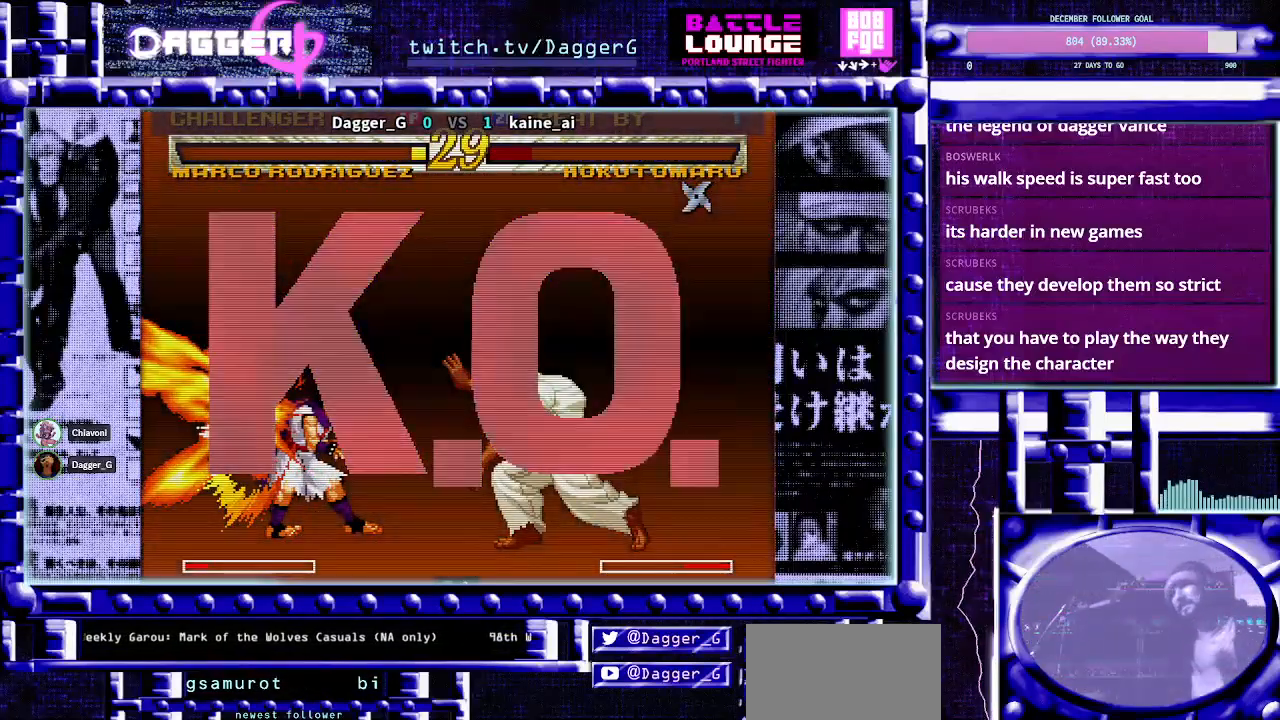
{"dt_ms": 500, "buttons": ["CIRCLE", "TRIANGLE"], "left_stick": "center", "events": []}
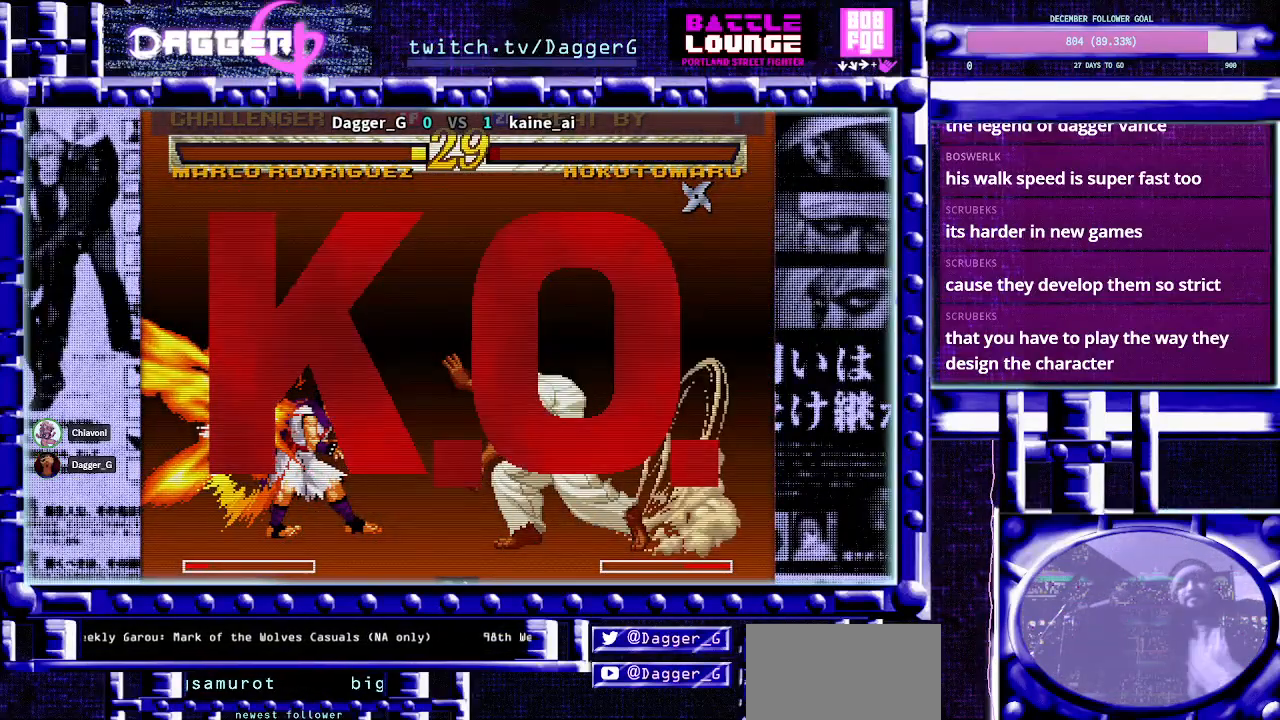
{"dt_ms": 500, "buttons": ["CIRCLE", "TRIANGLE"], "left_stick": "center", "events": []}
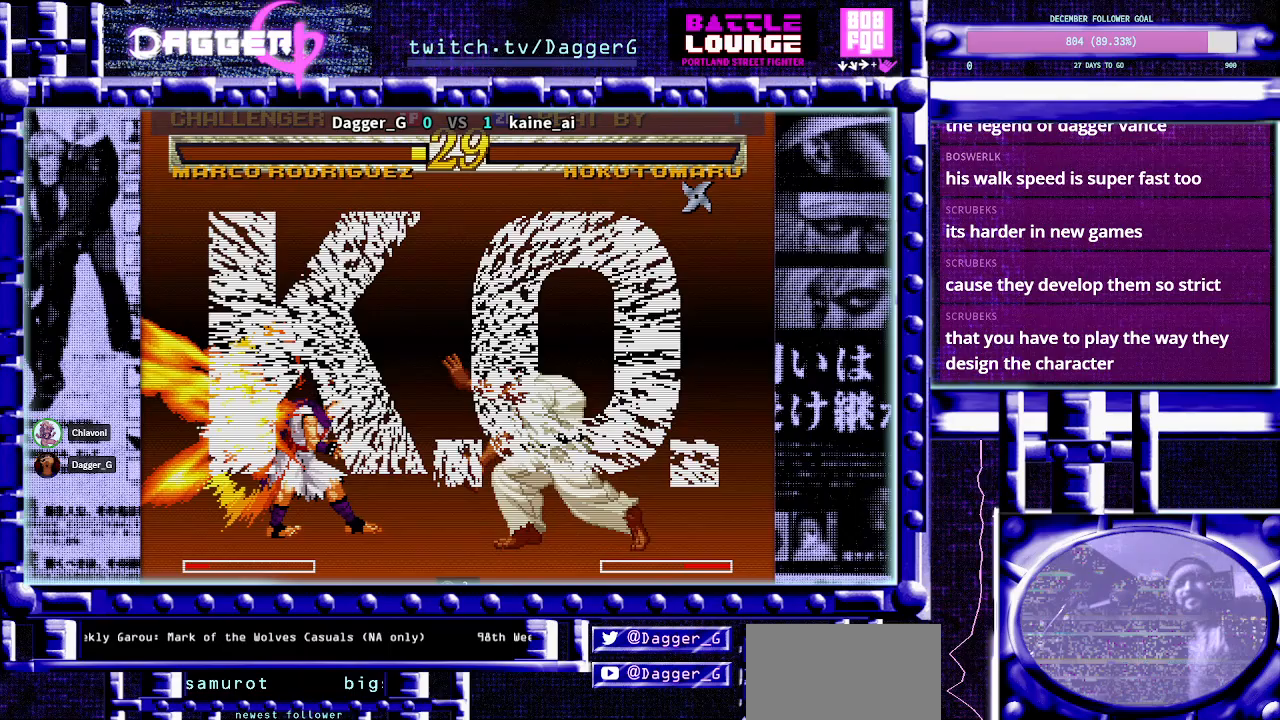
{"dt_ms": 500, "buttons": ["CIRCLE", "TRIANGLE"], "left_stick": "center", "events": []}
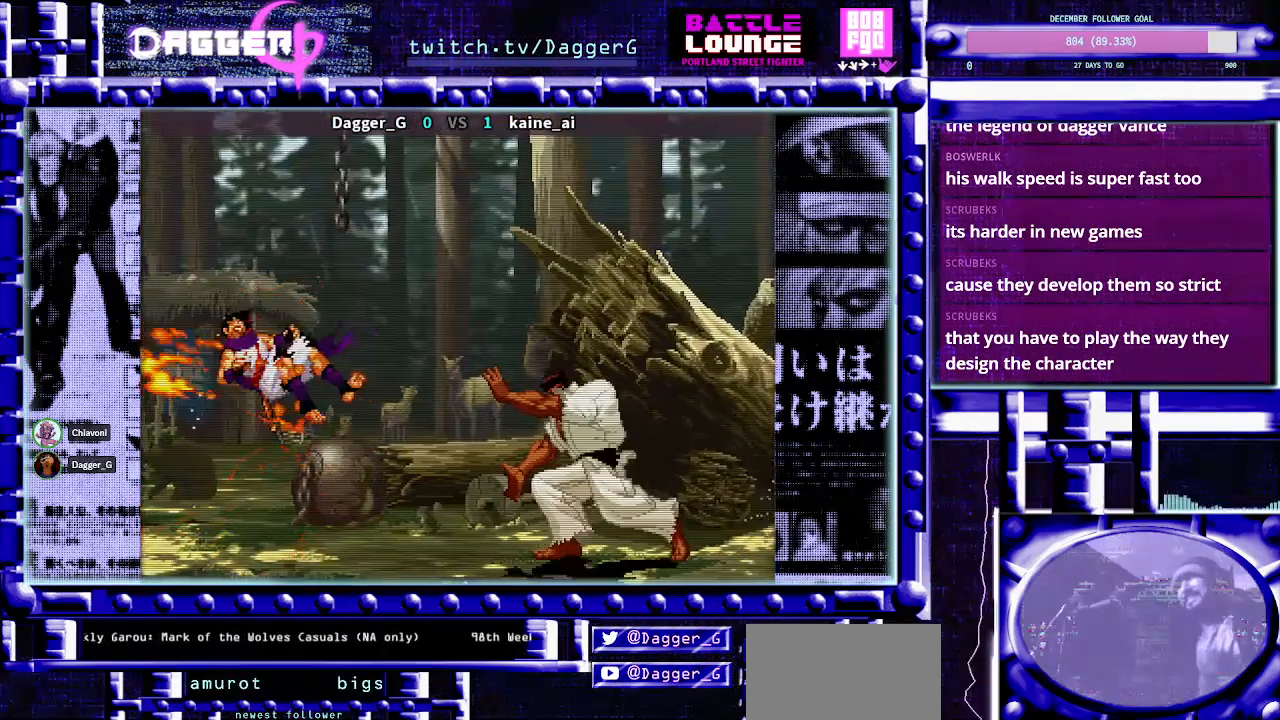
{"dt_ms": 500, "buttons": ["CIRCLE", "TRIANGLE"], "left_stick": "center", "events": []}
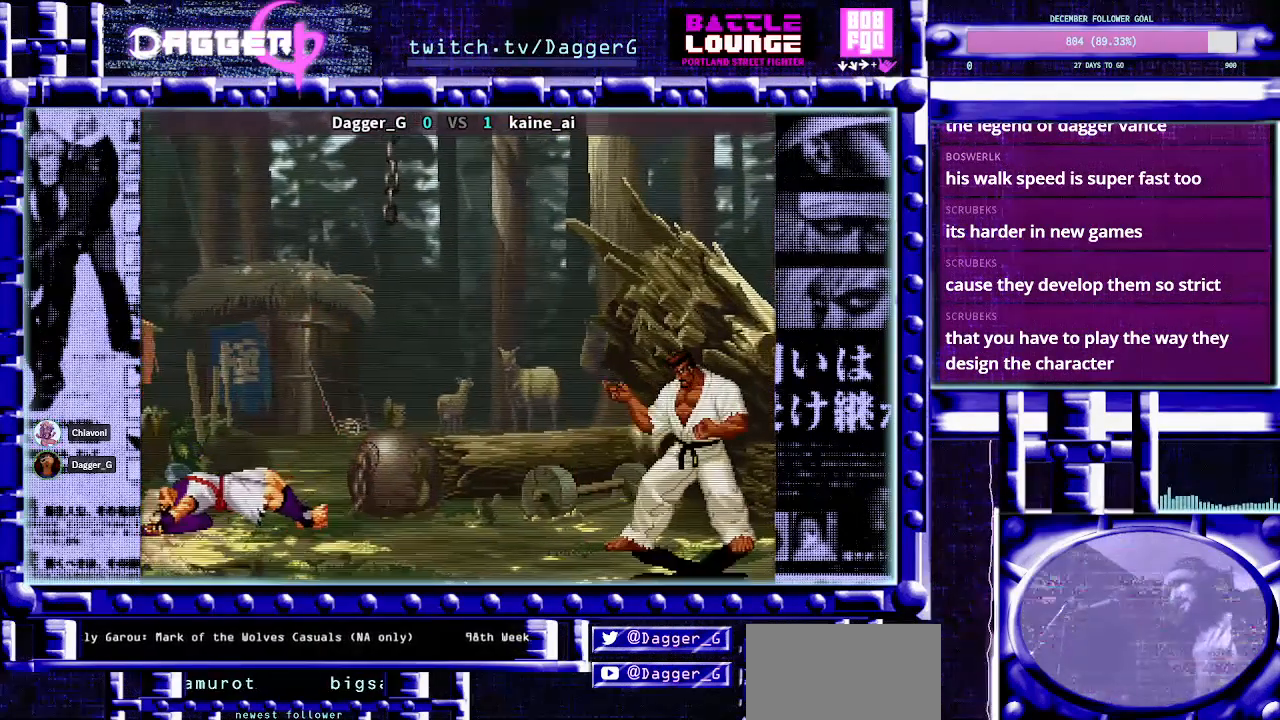
{"dt_ms": 500, "buttons": ["CIRCLE", "TRIANGLE"], "left_stick": "center", "events": []}
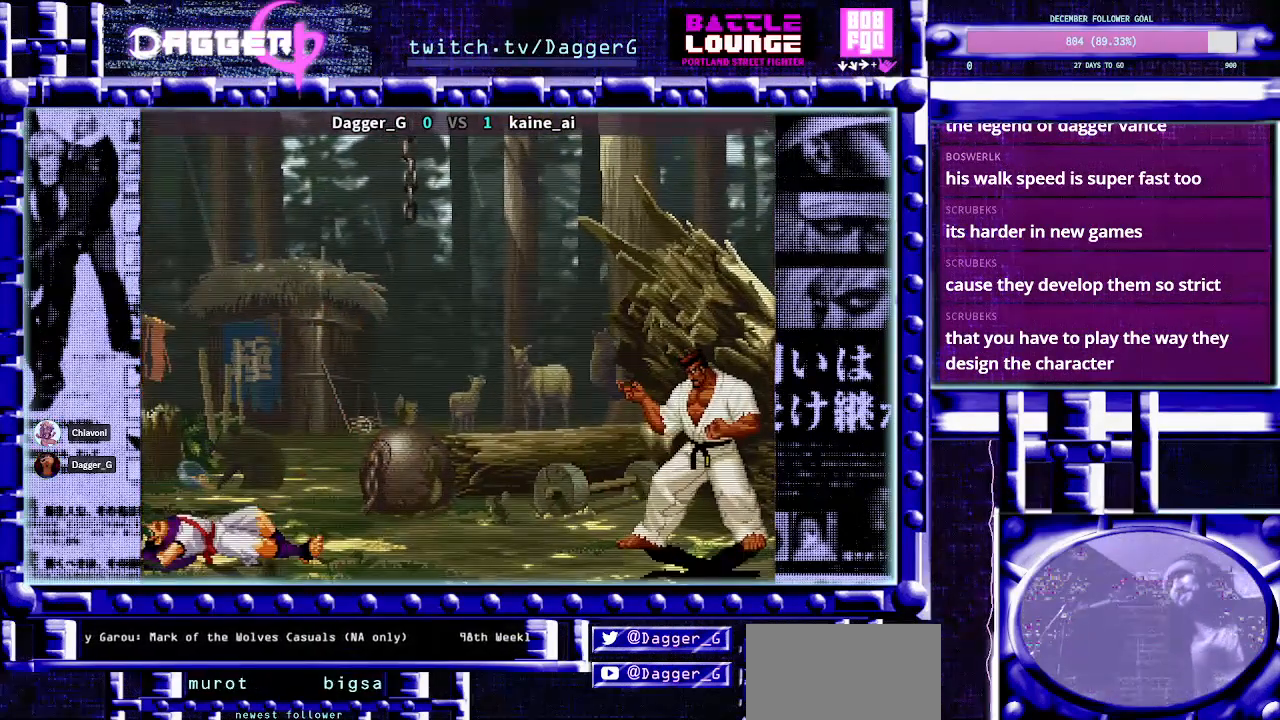
{"dt_ms": 500, "buttons": ["CIRCLE", "TRIANGLE"], "left_stick": "center", "events": [[117, "SQUARE", "down"], [283, "SQUARE", "up"]]}
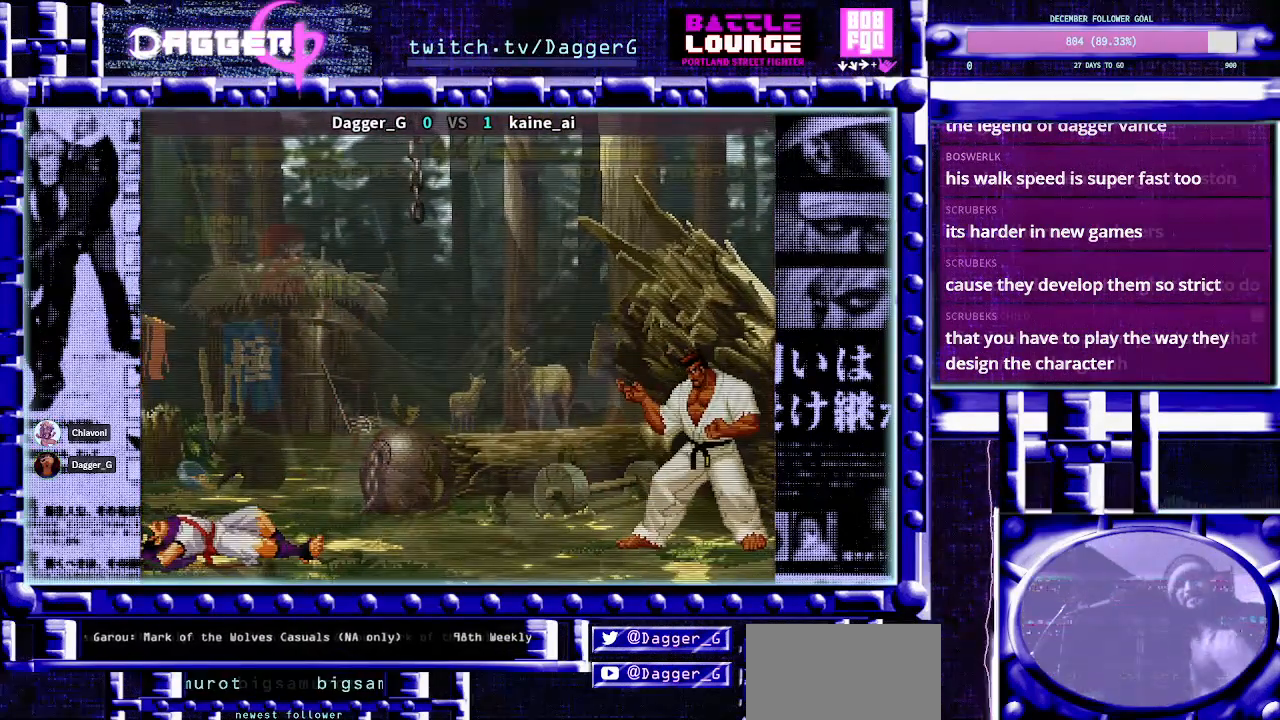
{"dt_ms": 500, "buttons": ["CIRCLE", "TRIANGLE"], "left_stick": "center", "events": [[50, "SQUARE", "down"], [133, "SQUARE", "up"], [383, "left_stick", "right"], [467, "left_stick", "center"]]}
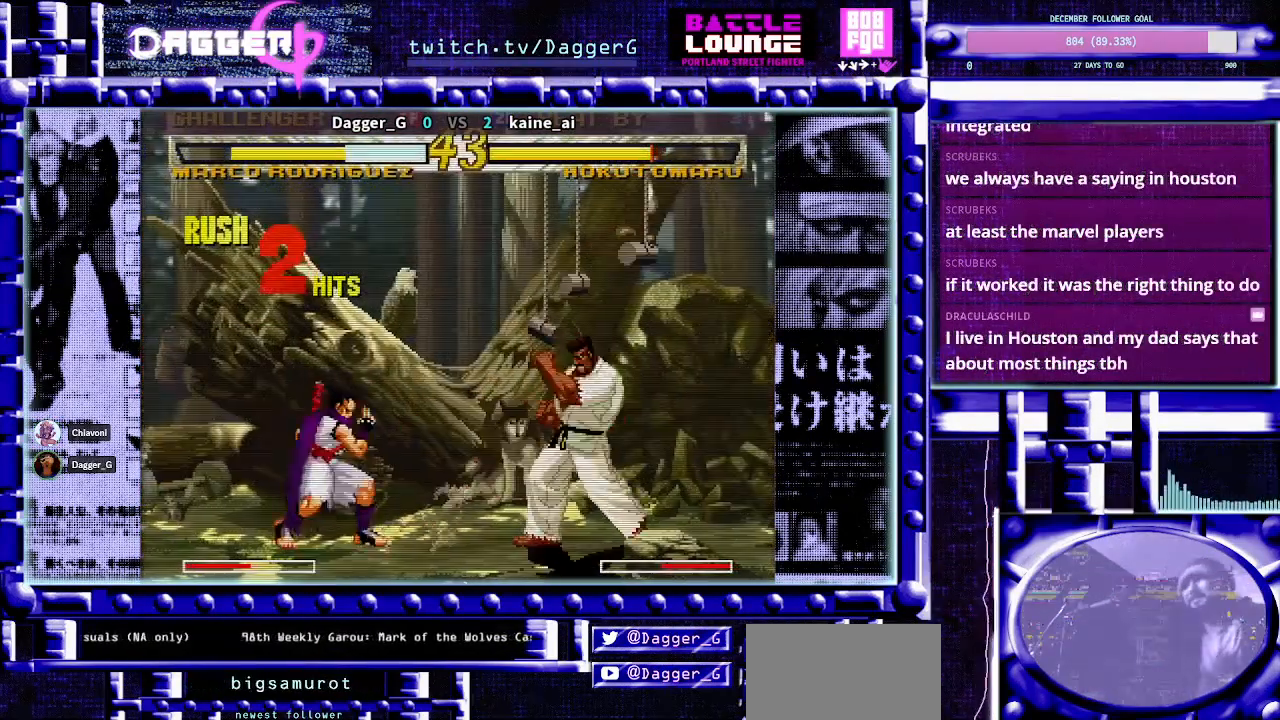
{"dt_ms": 500, "buttons": ["TRIANGLE"], "left_stick": "right", "events": [[33, "left_stick", "right"], [400, "CIRCLE", "up"]]}
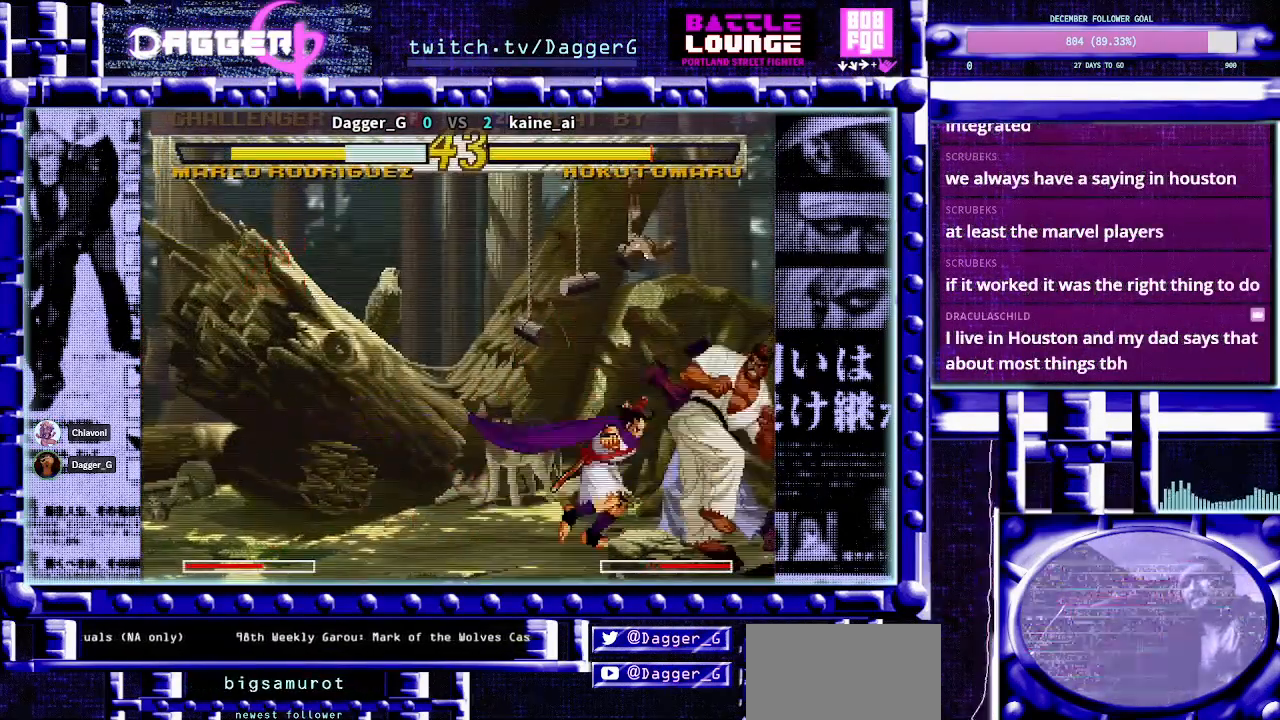
{"dt_ms": 500, "buttons": ["TRIANGLE"], "left_stick": "center", "events": [[300, "left_stick", "center"]]}
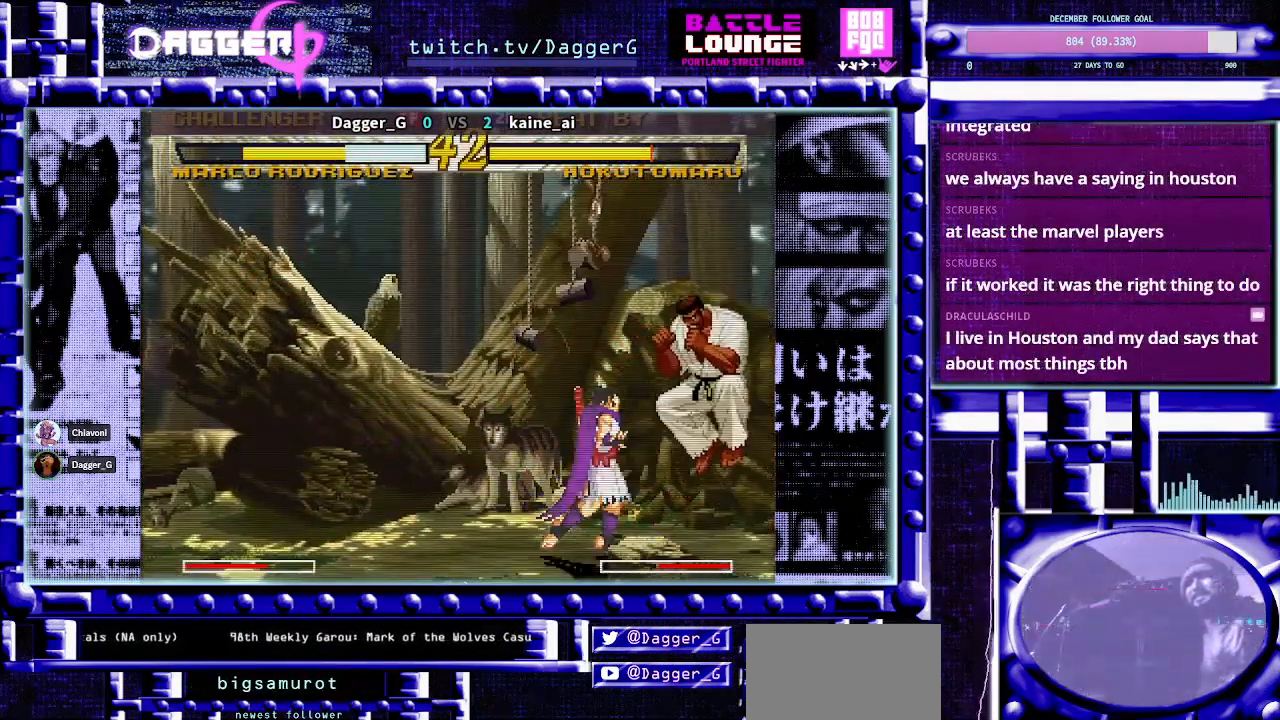
{"dt_ms": 500, "buttons": ["TRIANGLE"], "left_stick": "up-left", "events": [[100, "left_stick", "down-right"], [317, "SQUARE", "down"], [400, "SQUARE", "up"], [433, "left_stick", "up-left"]]}
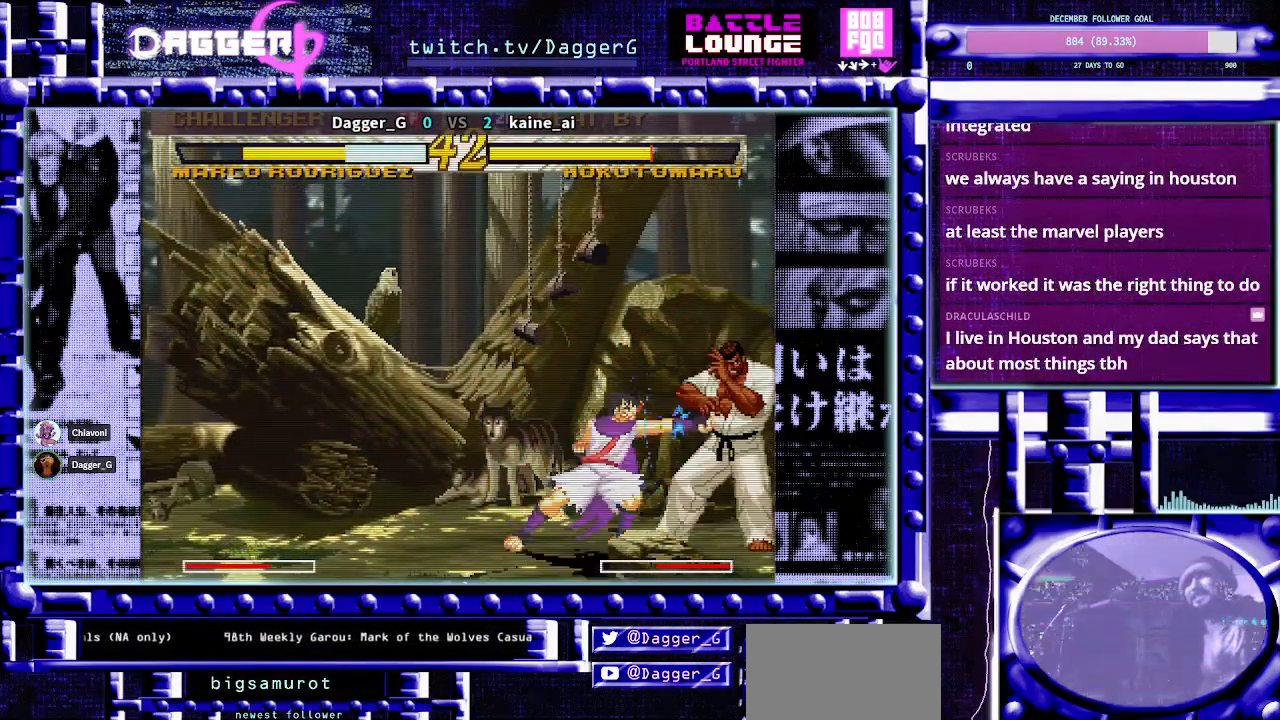
{"dt_ms": 500, "buttons": ["TRIANGLE"], "left_stick": "up-left", "events": []}
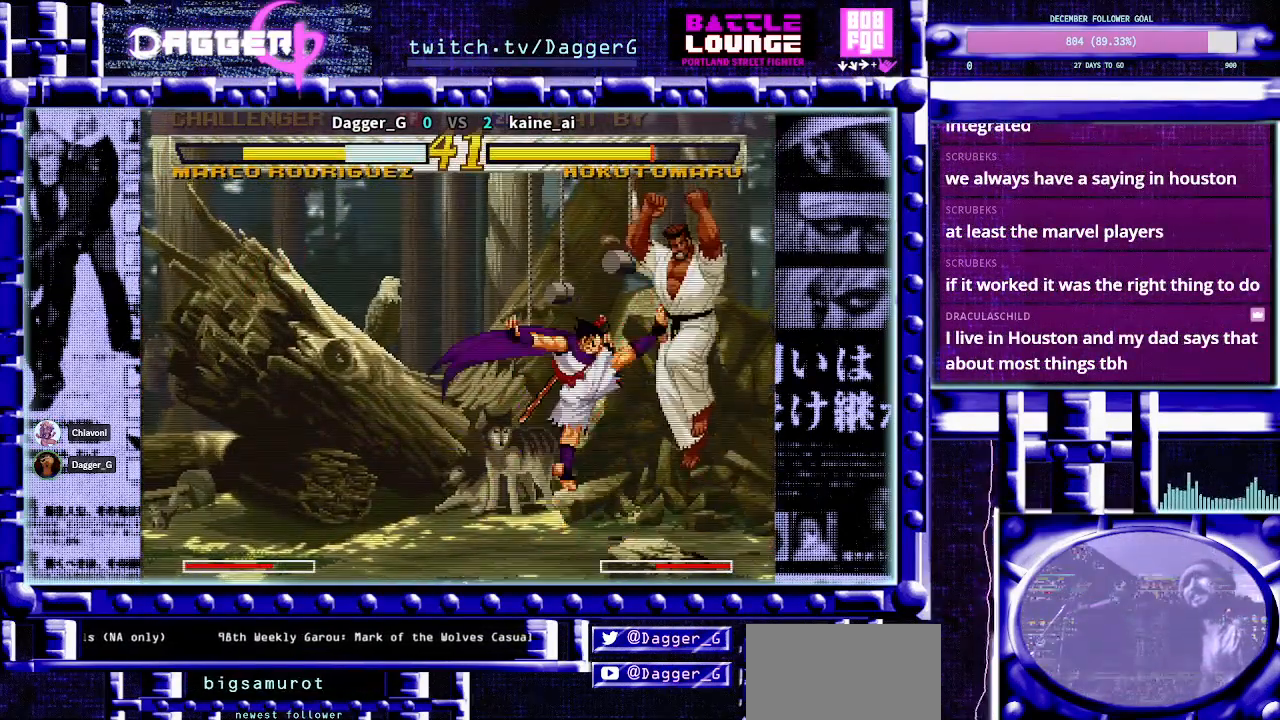
{"dt_ms": 500, "buttons": ["TRIANGLE"], "left_stick": "center", "events": [[133, "left_stick", "center"]]}
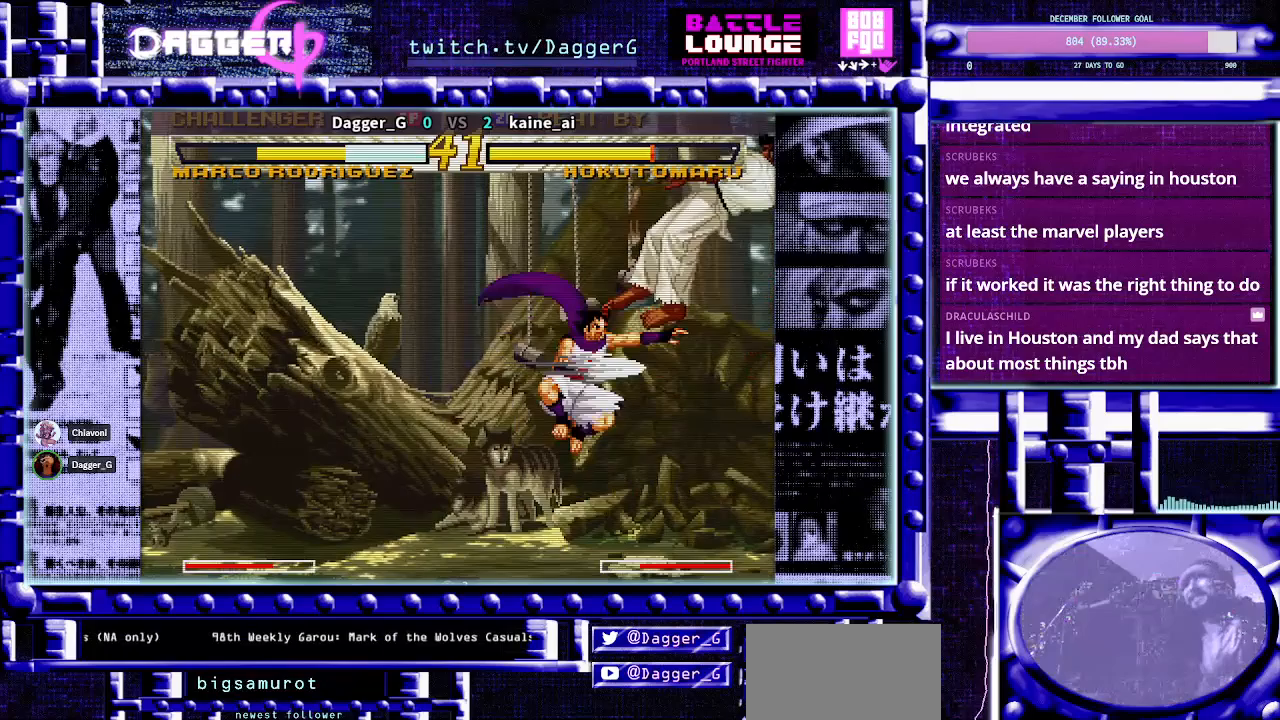
{"dt_ms": 500, "buttons": ["TRIANGLE"], "left_stick": "center", "events": [[167, "left_stick", "down"], [283, "left_stick", "center"]]}
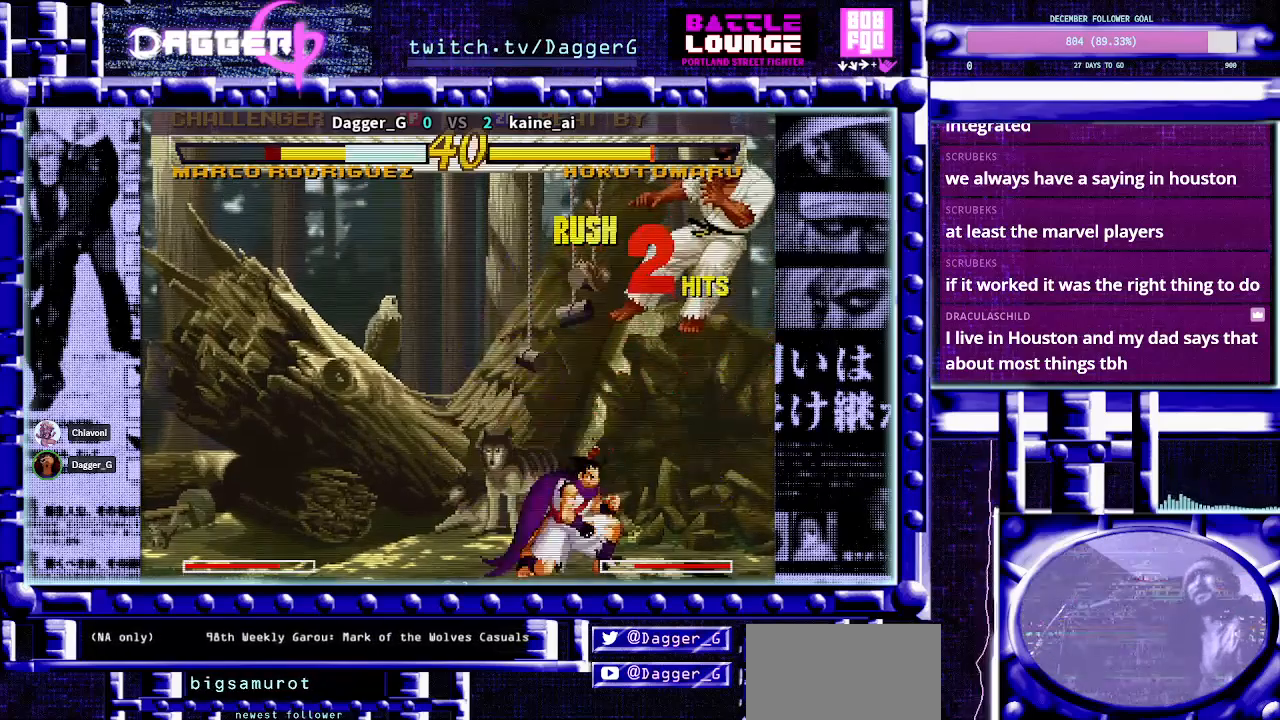
{"dt_ms": 500, "buttons": ["TRIANGLE"], "left_stick": "up-right"}
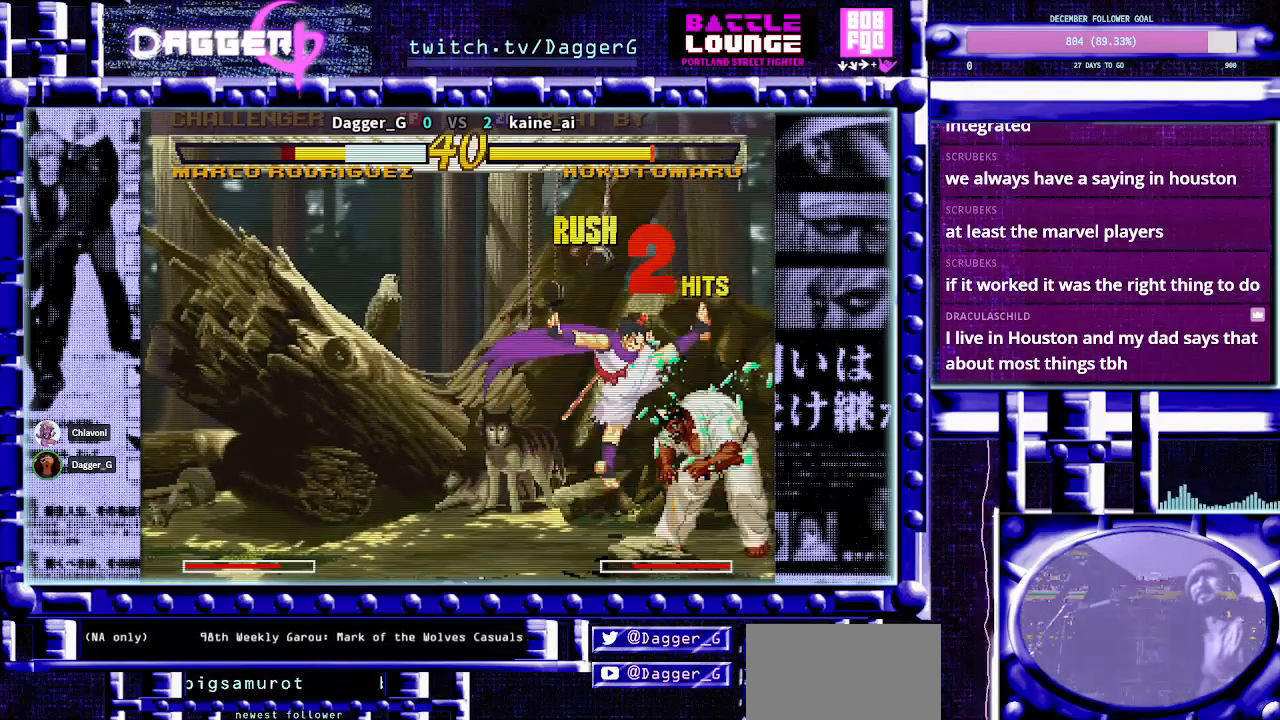
{"dt_ms": 500, "buttons": ["TRIANGLE"], "left_stick": "center", "events": [[250, "left_stick", "center"]]}
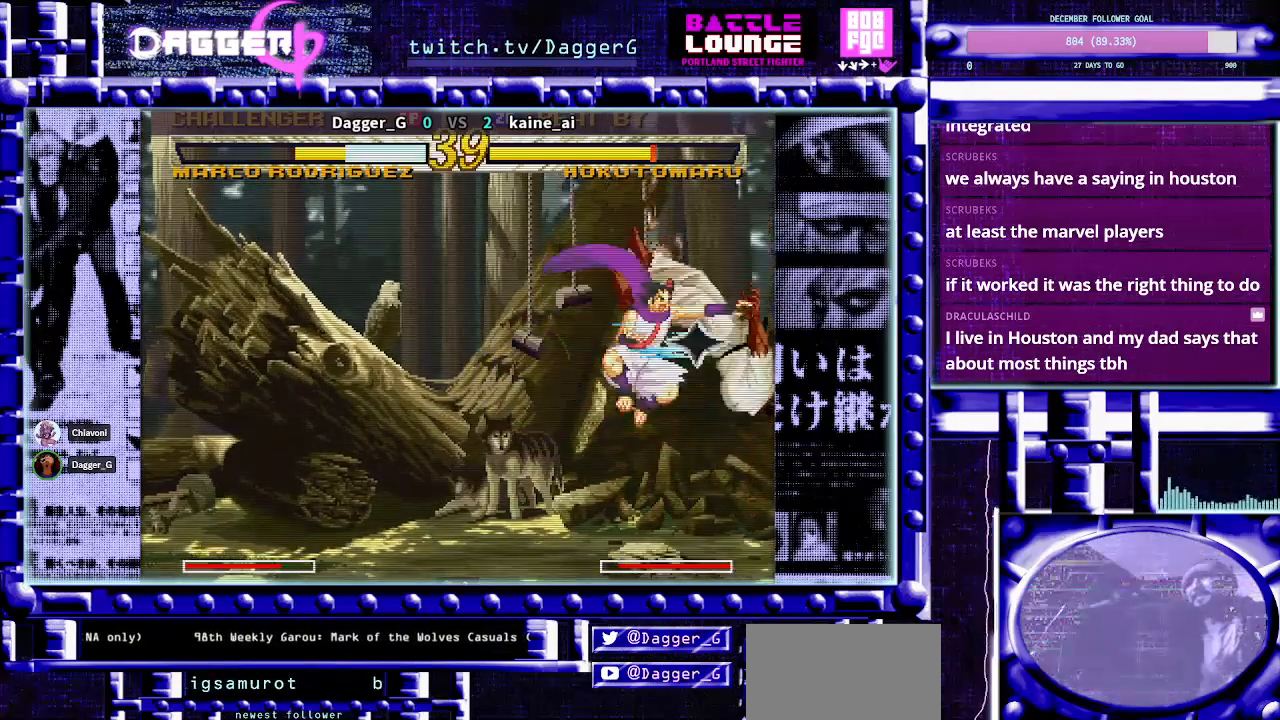
{"dt_ms": 500, "buttons": ["TRIANGLE"], "left_stick": "center", "events": [[33, "CROSS", "down"], [133, "CROSS", "up"]]}
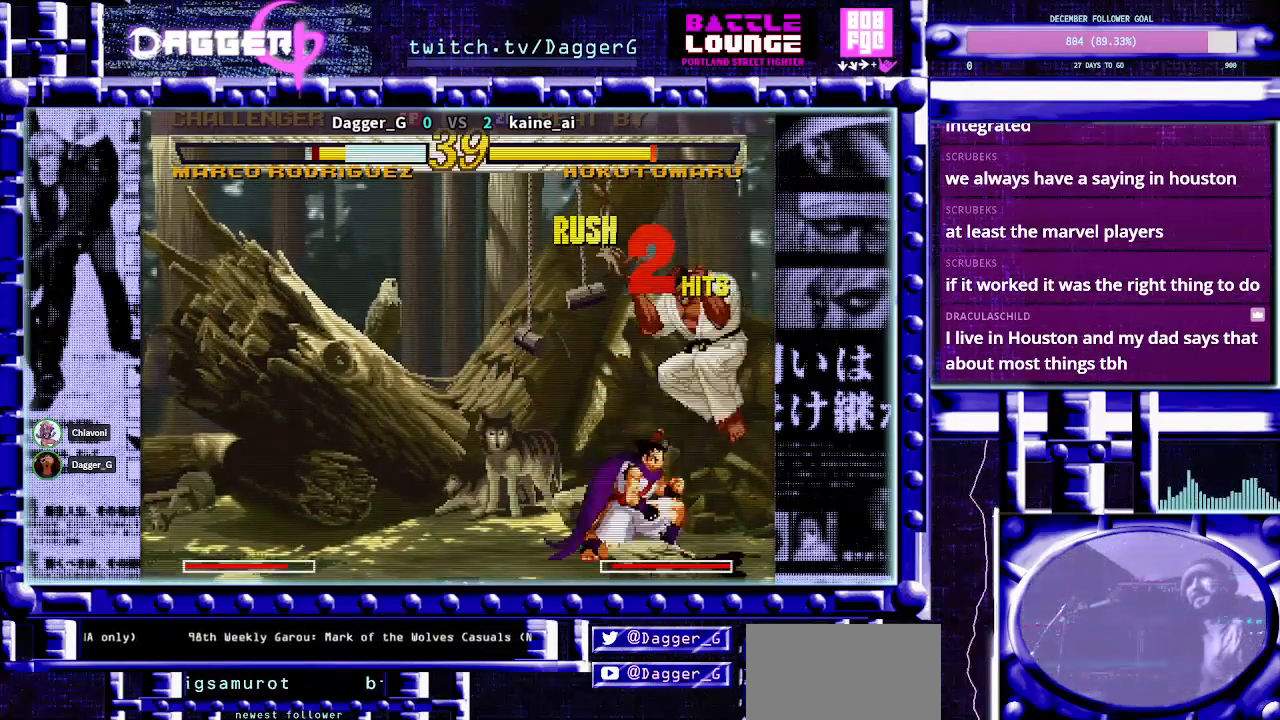
{"dt_ms": 500, "buttons": ["TRIANGLE"], "left_stick": "center", "events": [[167, "left_stick", "down-right"], [417, "left_stick", "center"]]}
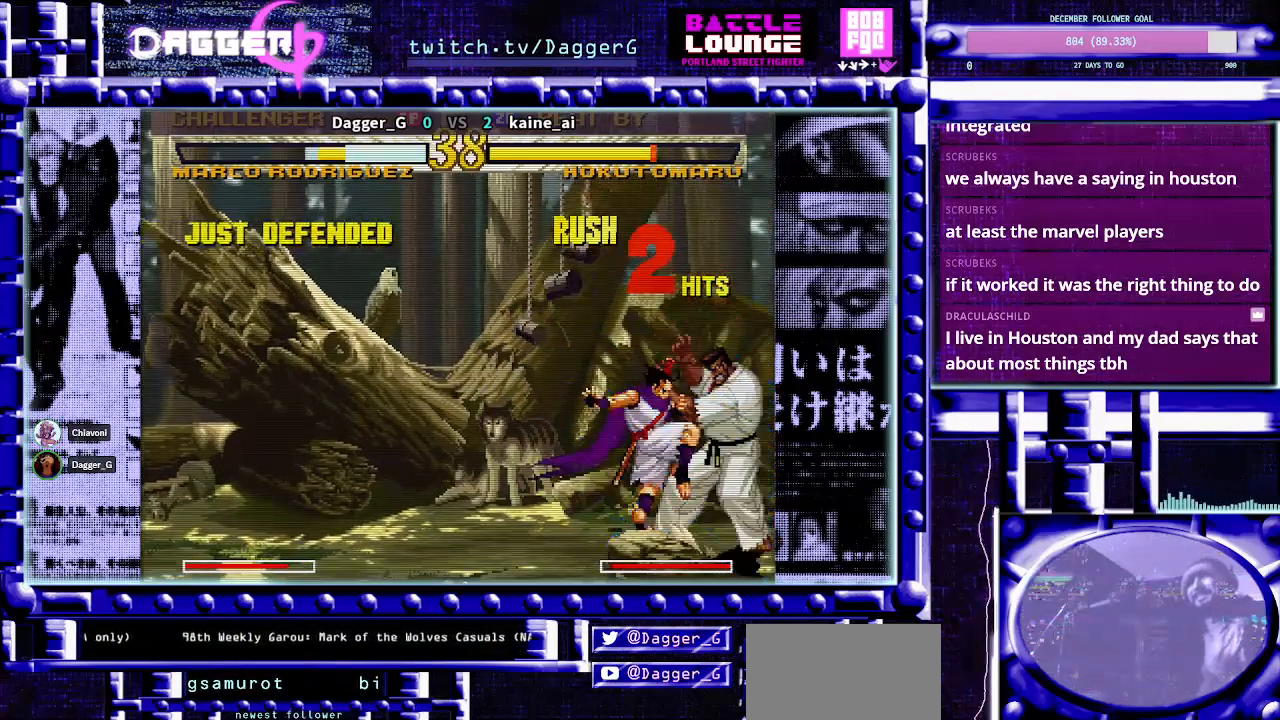
{"dt_ms": 500, "buttons": ["TRIANGLE"], "left_stick": "center", "events": [[33, "left_stick", "right"], [83, "left_stick", "down-right"], [333, "left_stick", "center"]]}
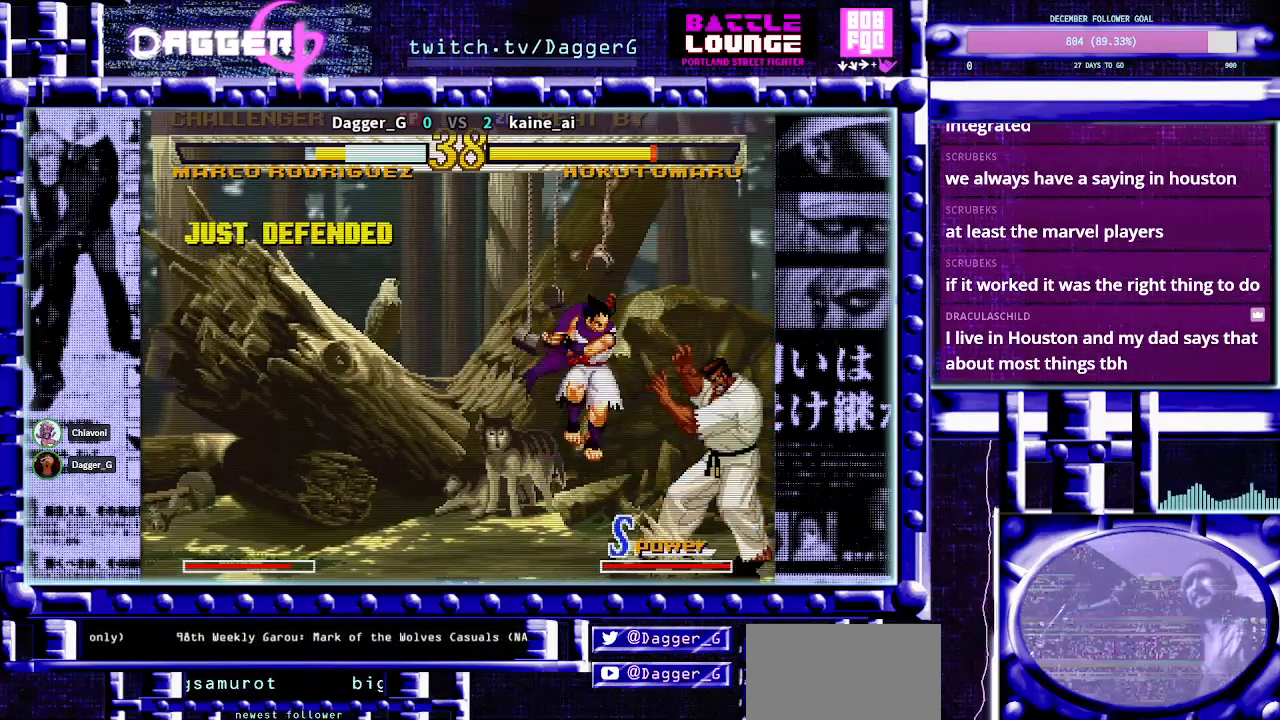
{"dt_ms": 500, "buttons": ["TRIANGLE"], "left_stick": "down-right", "events": [[367, "left_stick", "right"], [417, "left_stick", "down-right"]]}
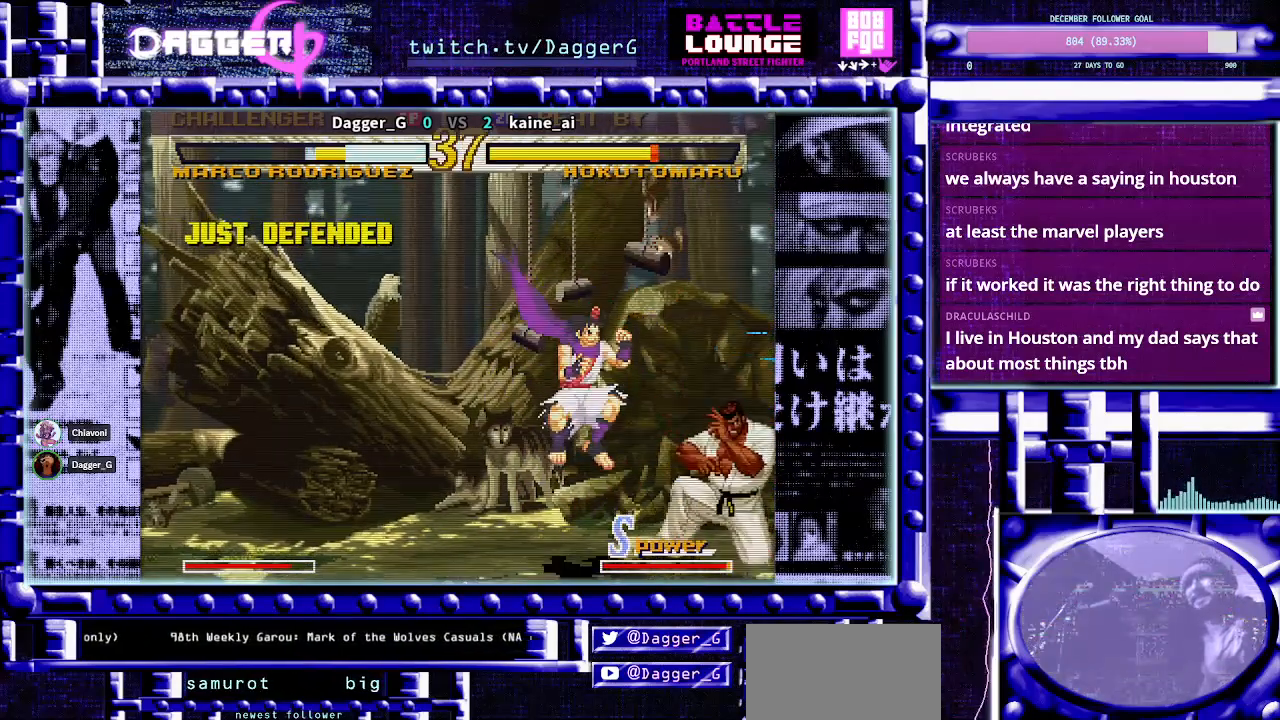
{"dt_ms": 500, "buttons": ["SQUARE", "TRIANGLE"], "left_stick": "left", "events": [[67, "left_stick", "center"], [200, "CIRCLE", "down"], [283, "CIRCLE", "up"], [350, "left_stick", "left"], [400, "left_stick", "down"], [467, "left_stick", "left"], [483, "SQUARE", "down"]]}
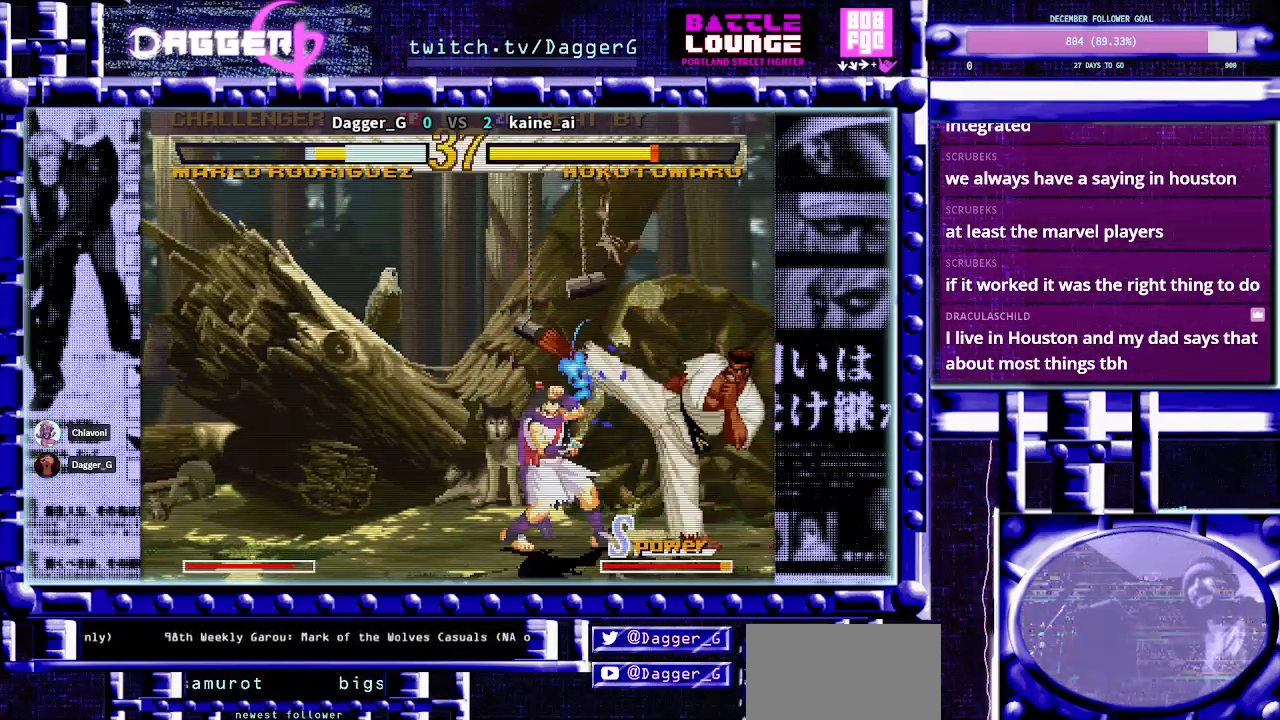
{"dt_ms": 500, "buttons": ["TRIANGLE"], "left_stick": "center", "events": [[67, "left_stick", "center"], [83, "SQUARE", "up"]]}
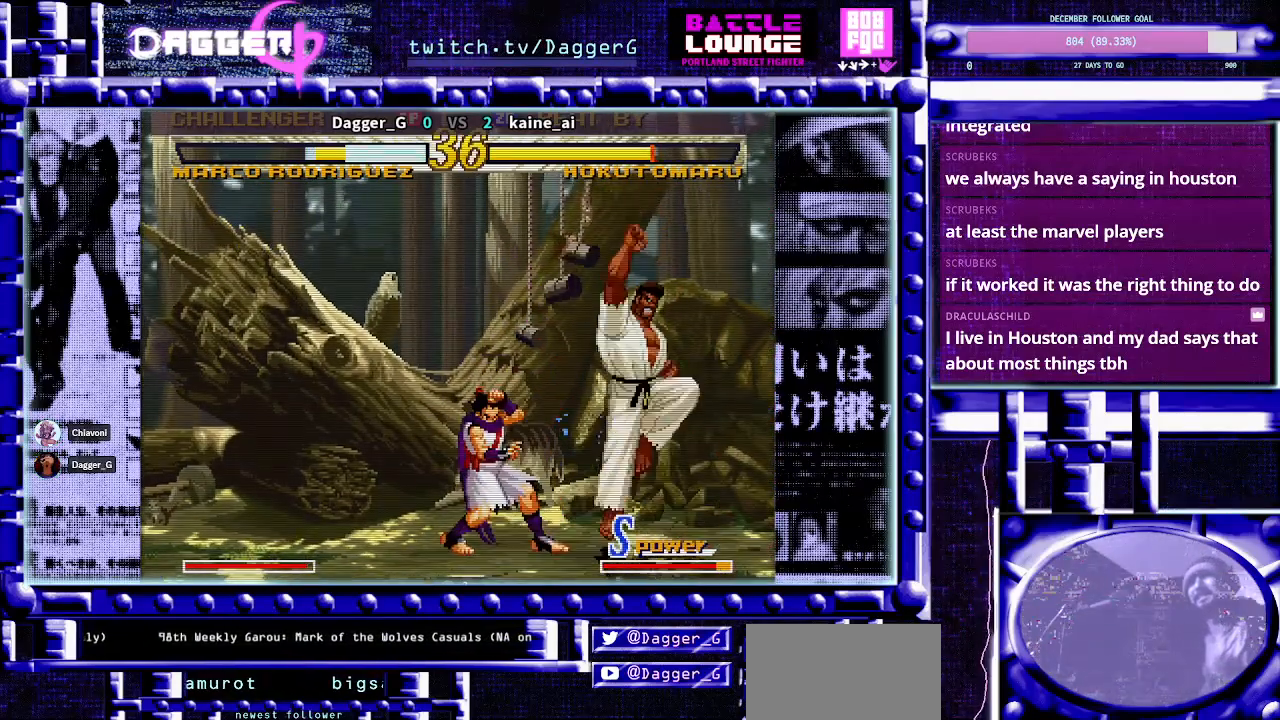
{"dt_ms": 500, "buttons": ["TRIANGLE"], "left_stick": "center", "events": []}
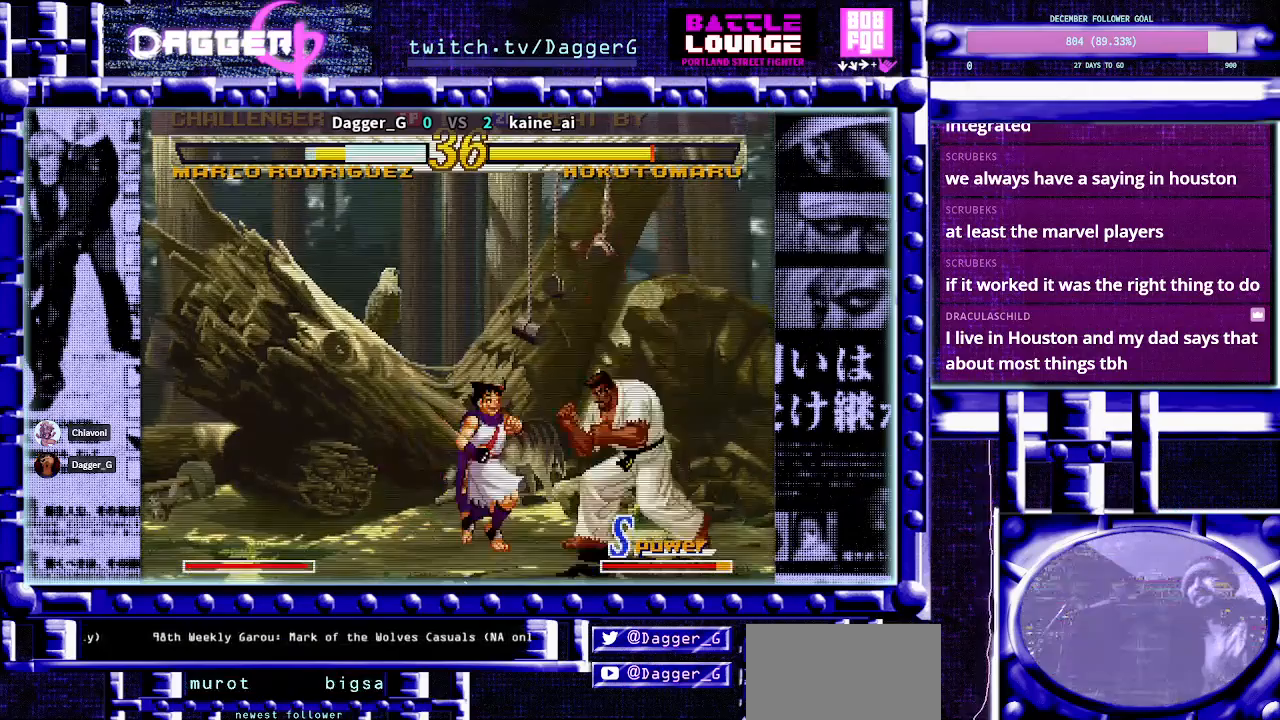
{"dt_ms": 500, "buttons": ["TRIANGLE"], "left_stick": "center", "events": [[150, "left_stick", "down-right"], [367, "left_stick", "center"]]}